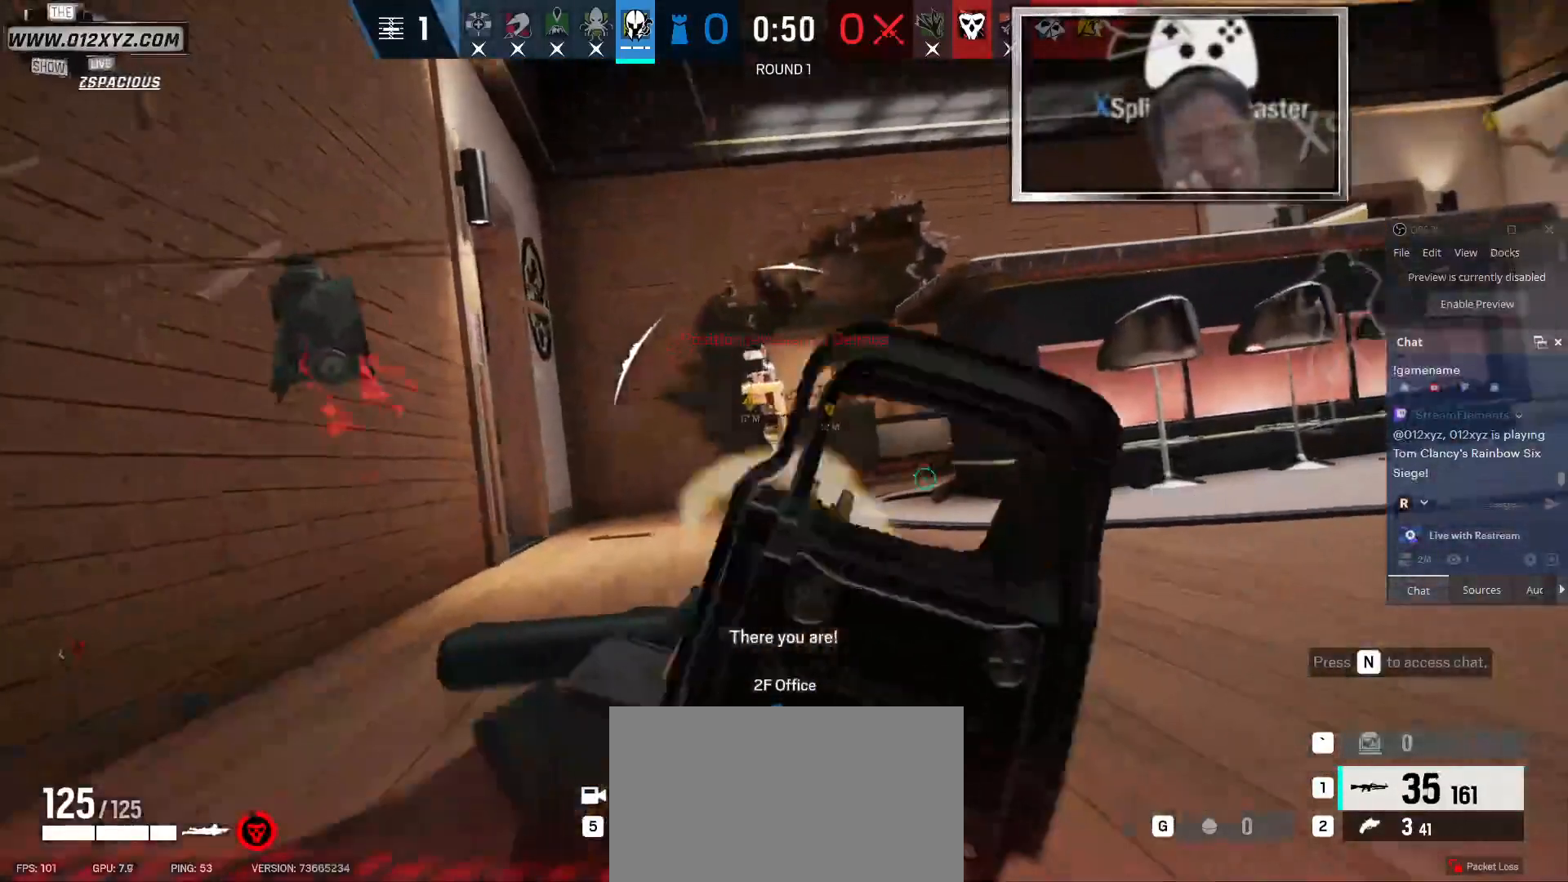
Gameplay with keyboard and mouse; each line is a JSON object with the keys and mouse buttons held at the frame after it. "events" lists presses ("down") and releases ("up") of "1", "2", "3", "4", "5", "a", "alt", "b", "c", "ctrl", "d", "e", "f", "g", "q", "r", "s", "shift", "space", "t", "tab", "v", "w", "x", "z", "mouse_left", "mouse_wheel", "mouse_right", "mouse_mb4" and "mouse_mb5" between this image and that frame as [ms after this image, input, new state], when the widget could be followed in between. "mouse_left", "mouse_wheel", "mouse_right", "mouse_mb4", "mouse_mb5" = the "left", "wheel", "right", "mb4", "mb5" buttons of the "mouse" list. No other keys are recorded. "wheel" means that the mouse wheel is clicked or scrolled. Not read: mouse_move.
{"keys": ["d"], "mouse": [], "events": [[133, "mouse_left", "up"], [133, "q", "down"], [267, "q", "up"]]}
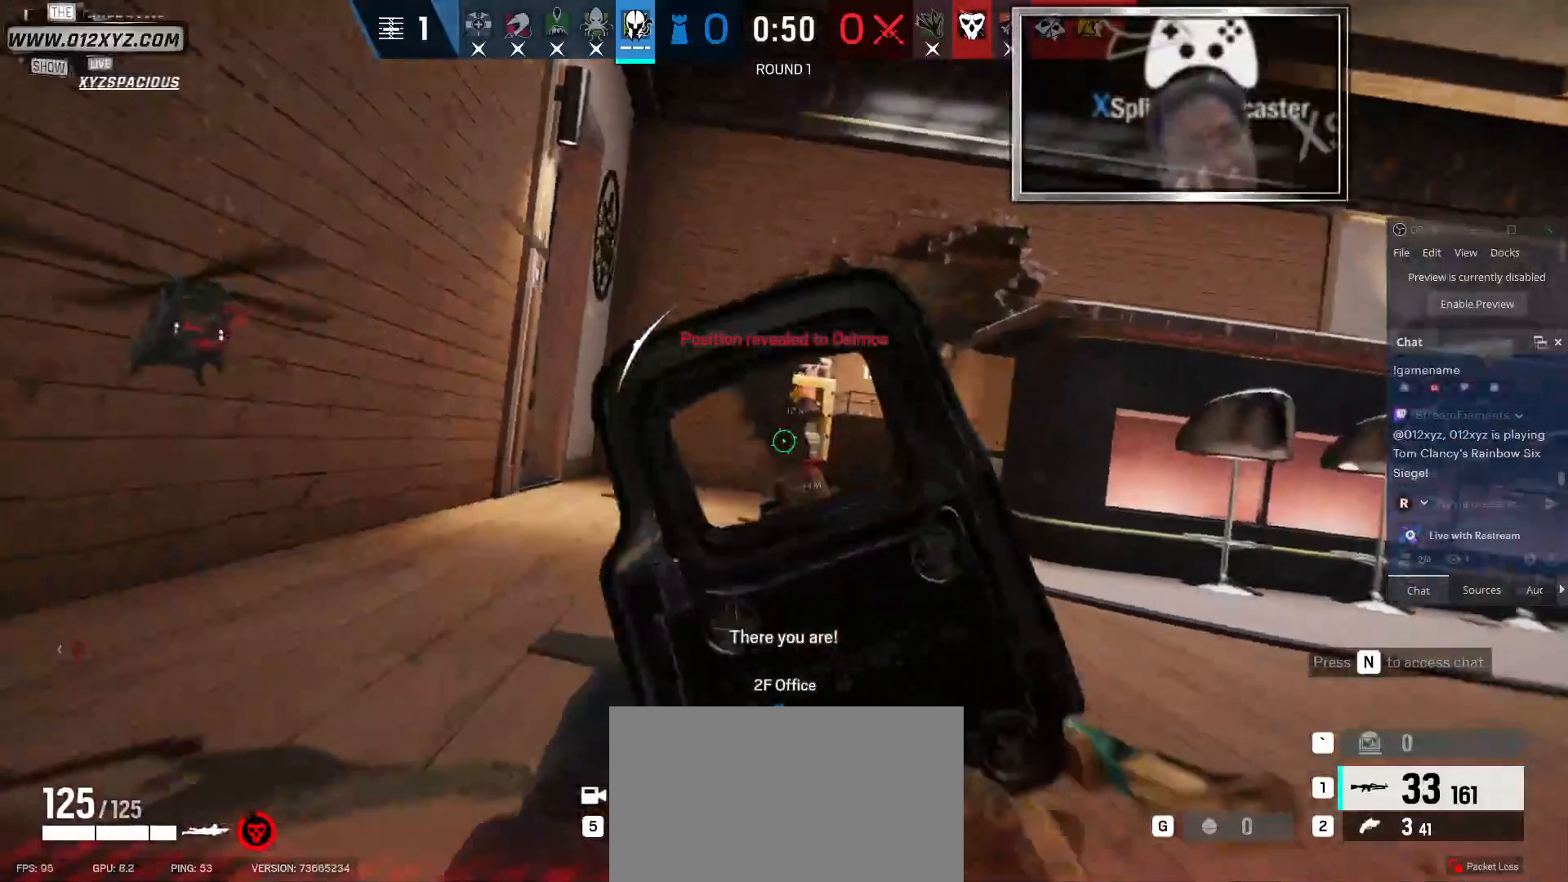
{"keys": ["d"], "mouse": ["left"], "events": [[467, "mouse_left", "down"]]}
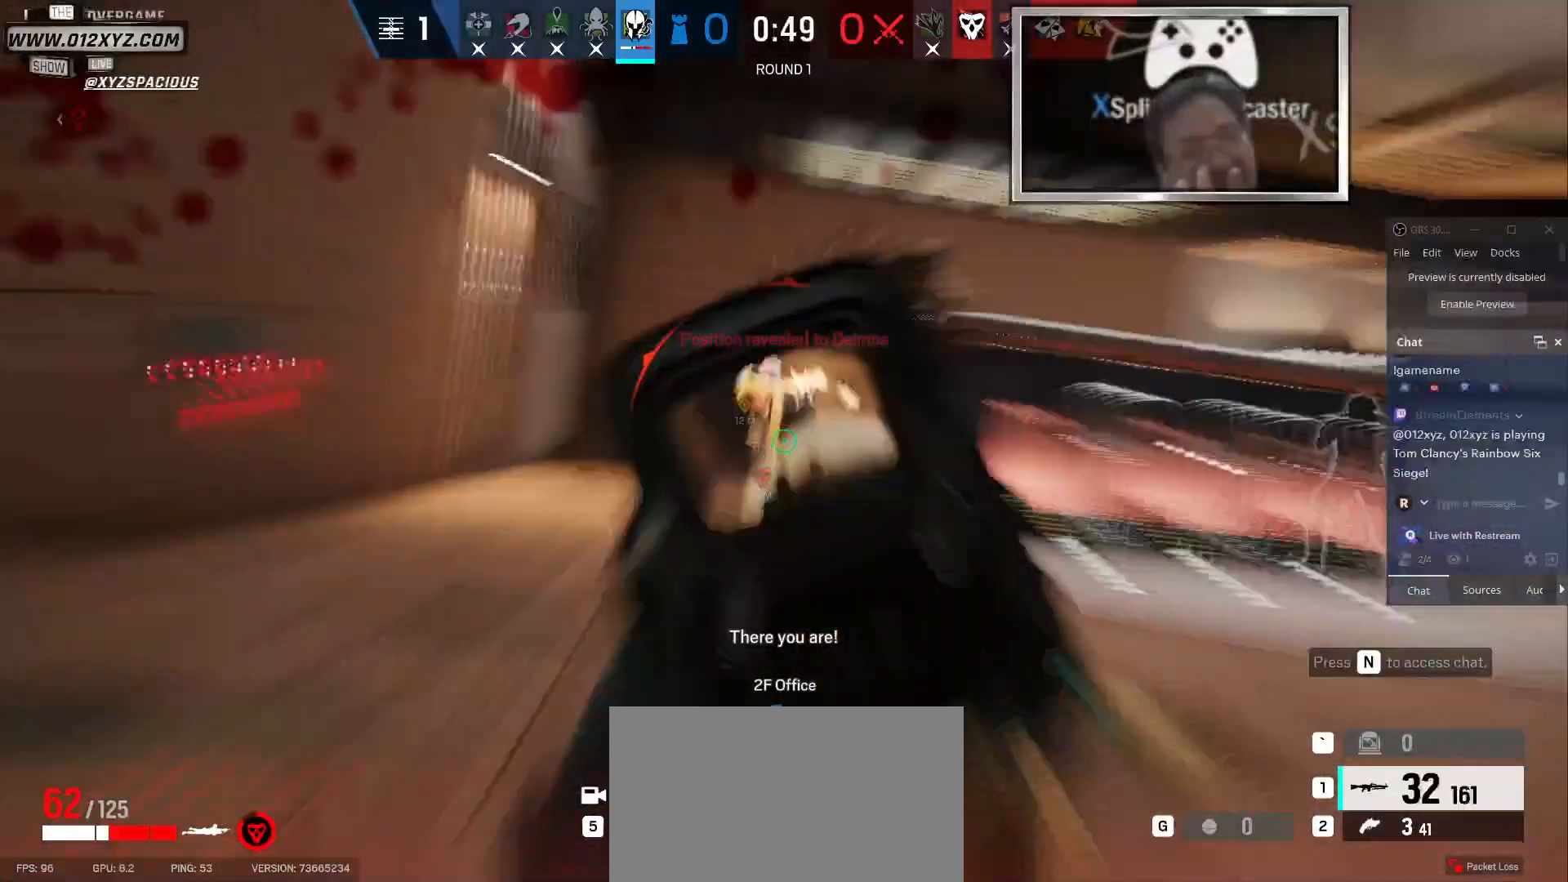
{"keys": ["d"], "mouse": ["left"], "events": []}
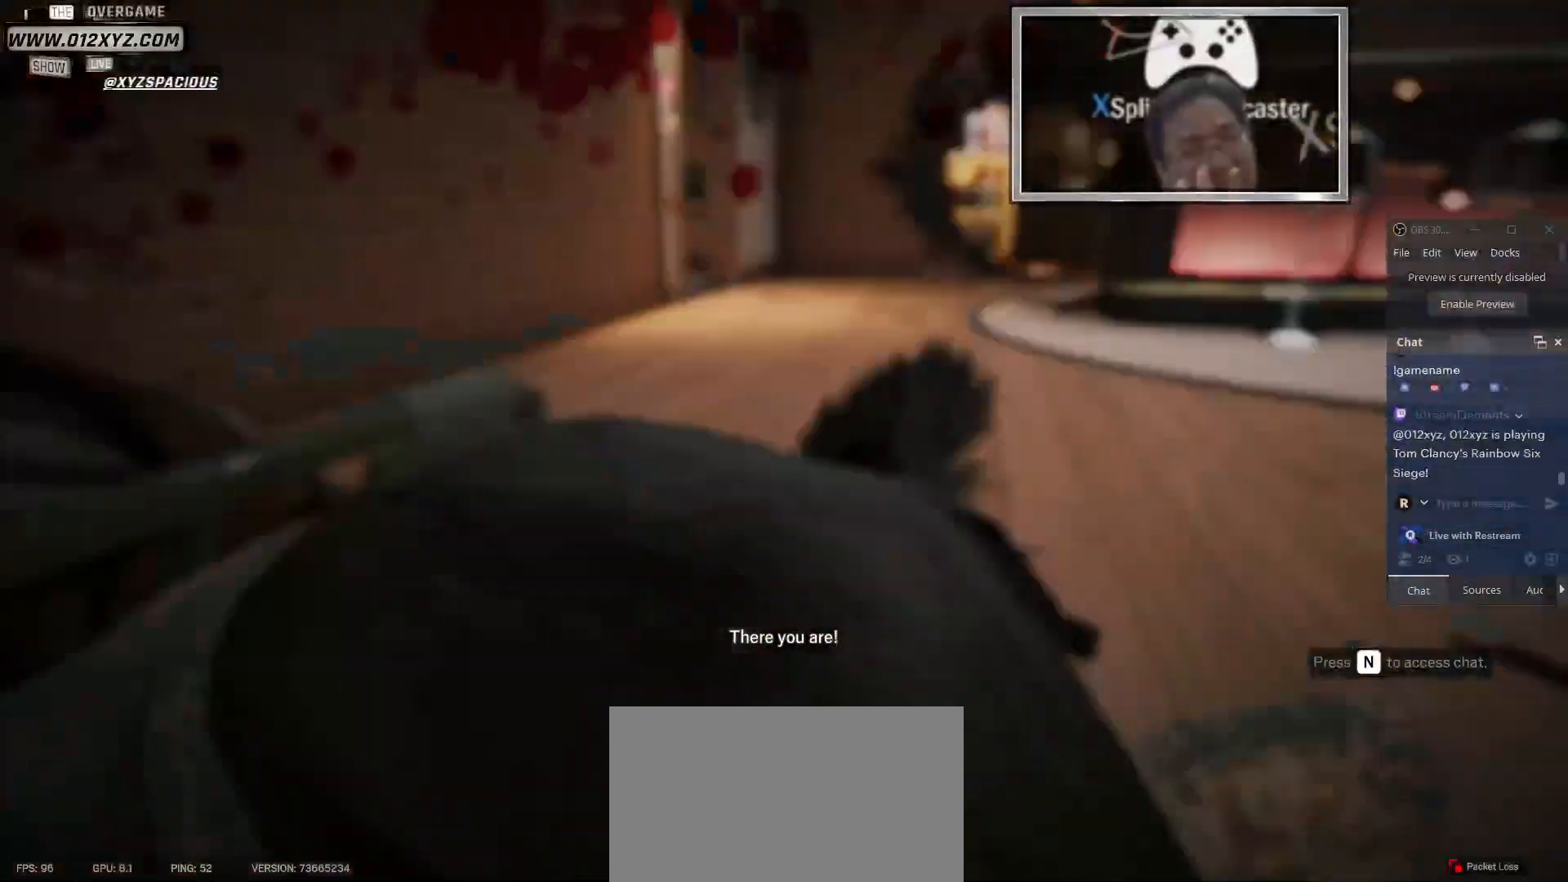
{"keys": ["space"], "mouse": [], "events": [[200, "mouse_left", "up"], [233, "d", "up"], [500, "space", "down"]]}
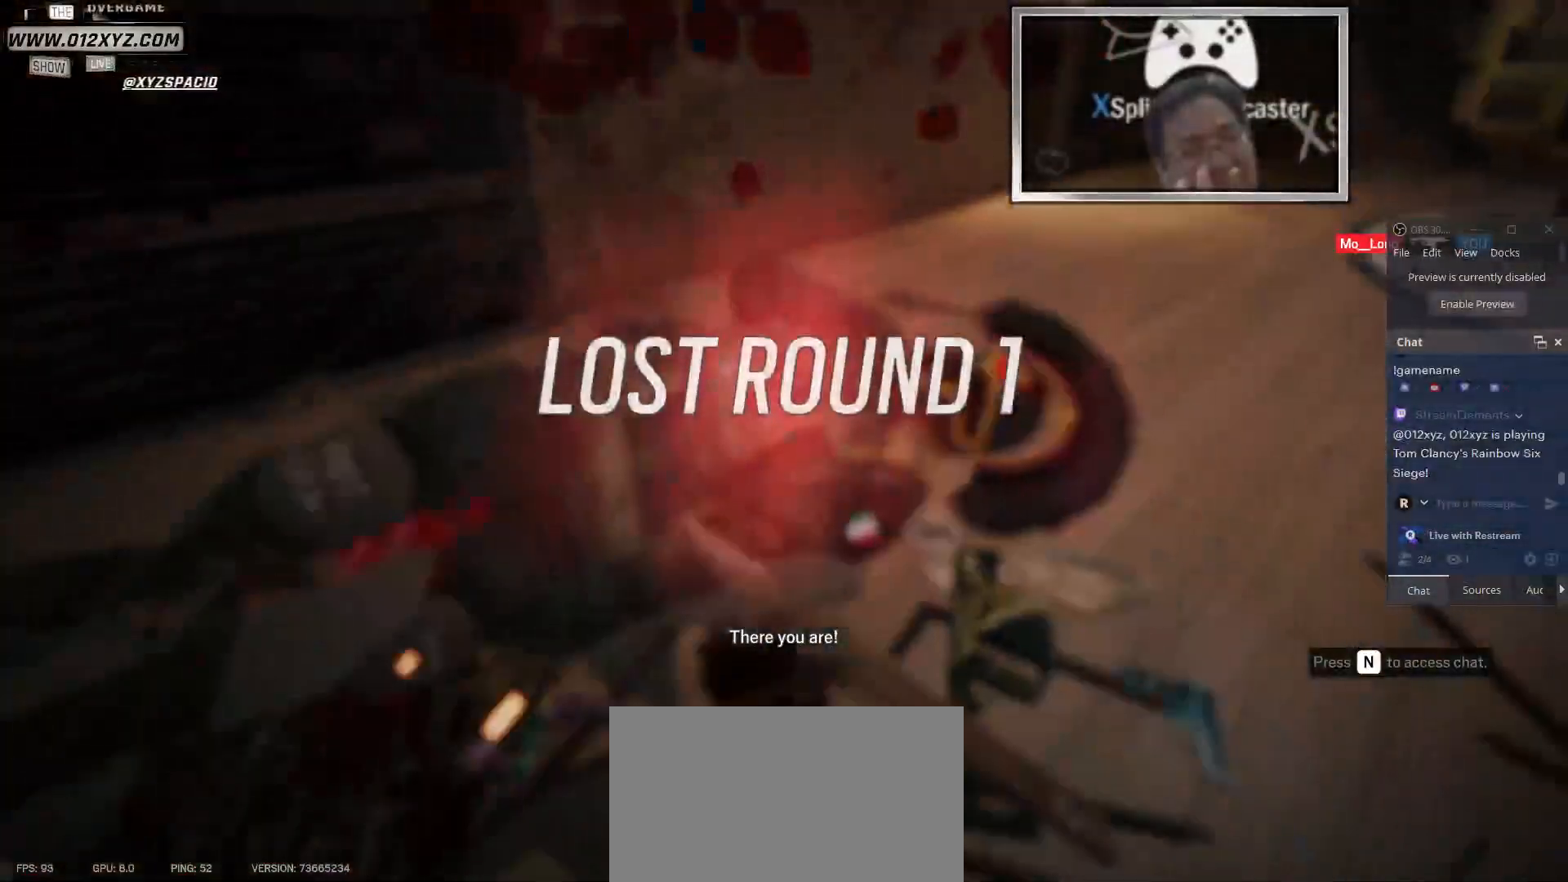
{"keys": [], "mouse": [], "events": [[167, "space", "up"]]}
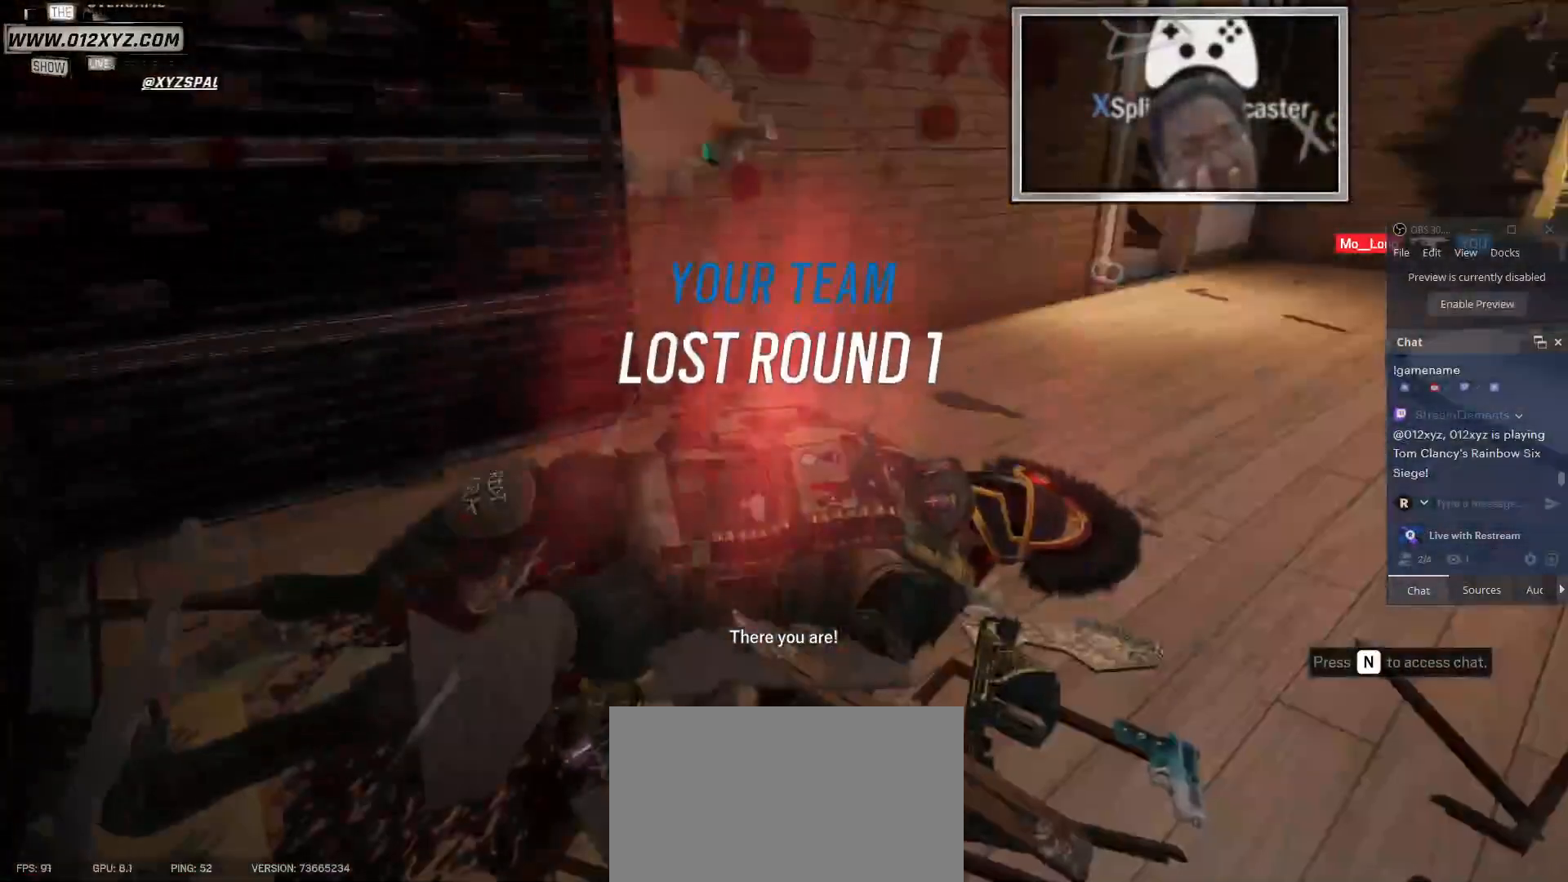
{"keys": [], "mouse": [], "events": []}
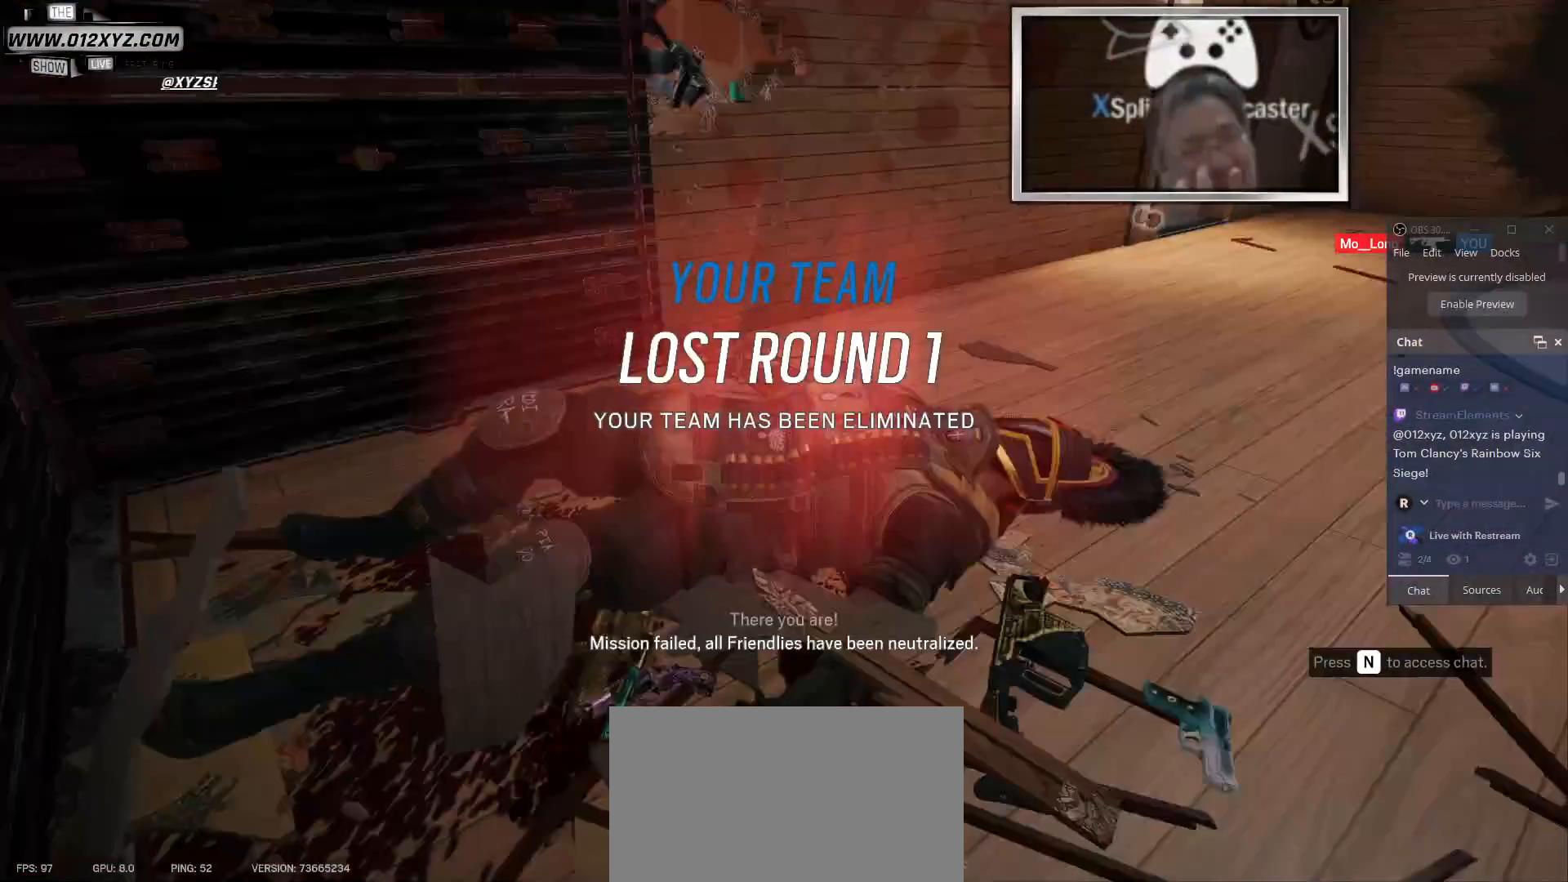
{"keys": ["tab"], "mouse": [], "events": [[200, "tab", "down"]]}
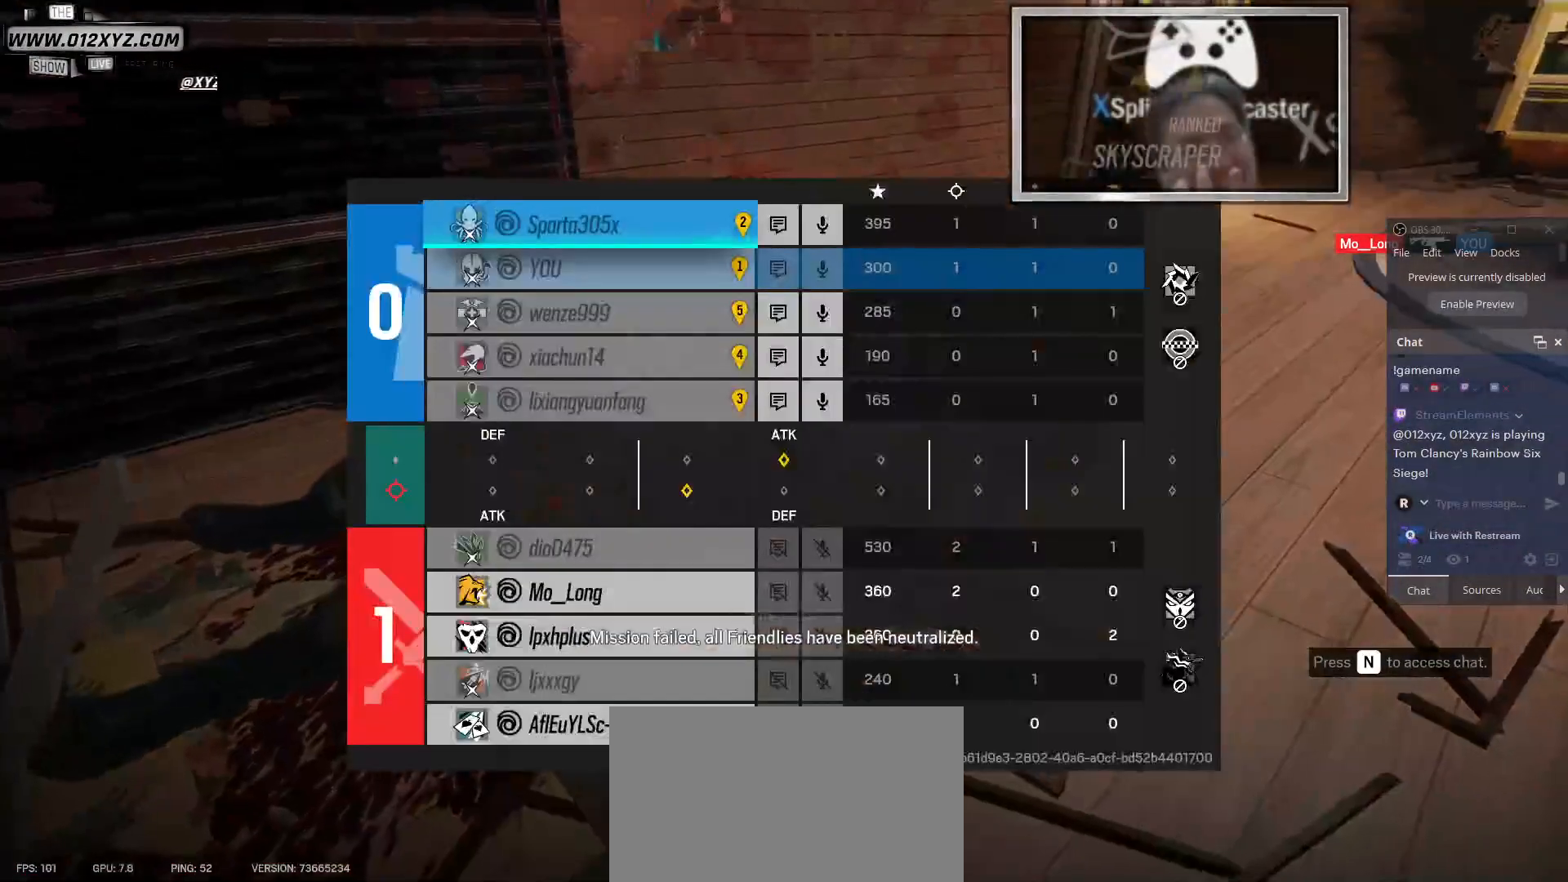
{"keys": [], "mouse": [], "events": [[400, "tab", "up"]]}
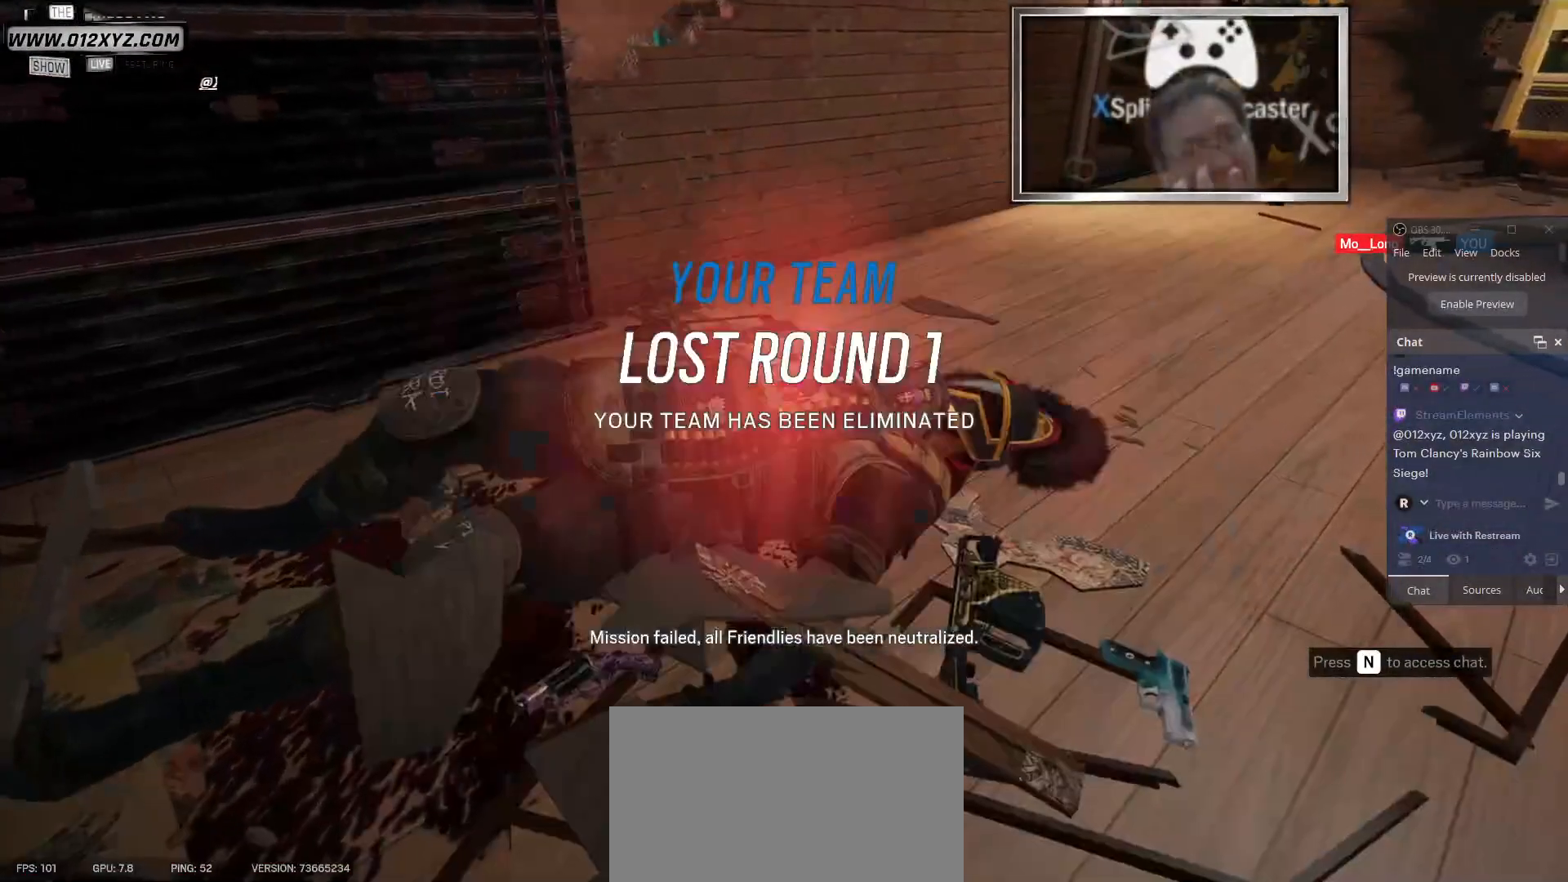
{"keys": [], "mouse": [], "events": []}
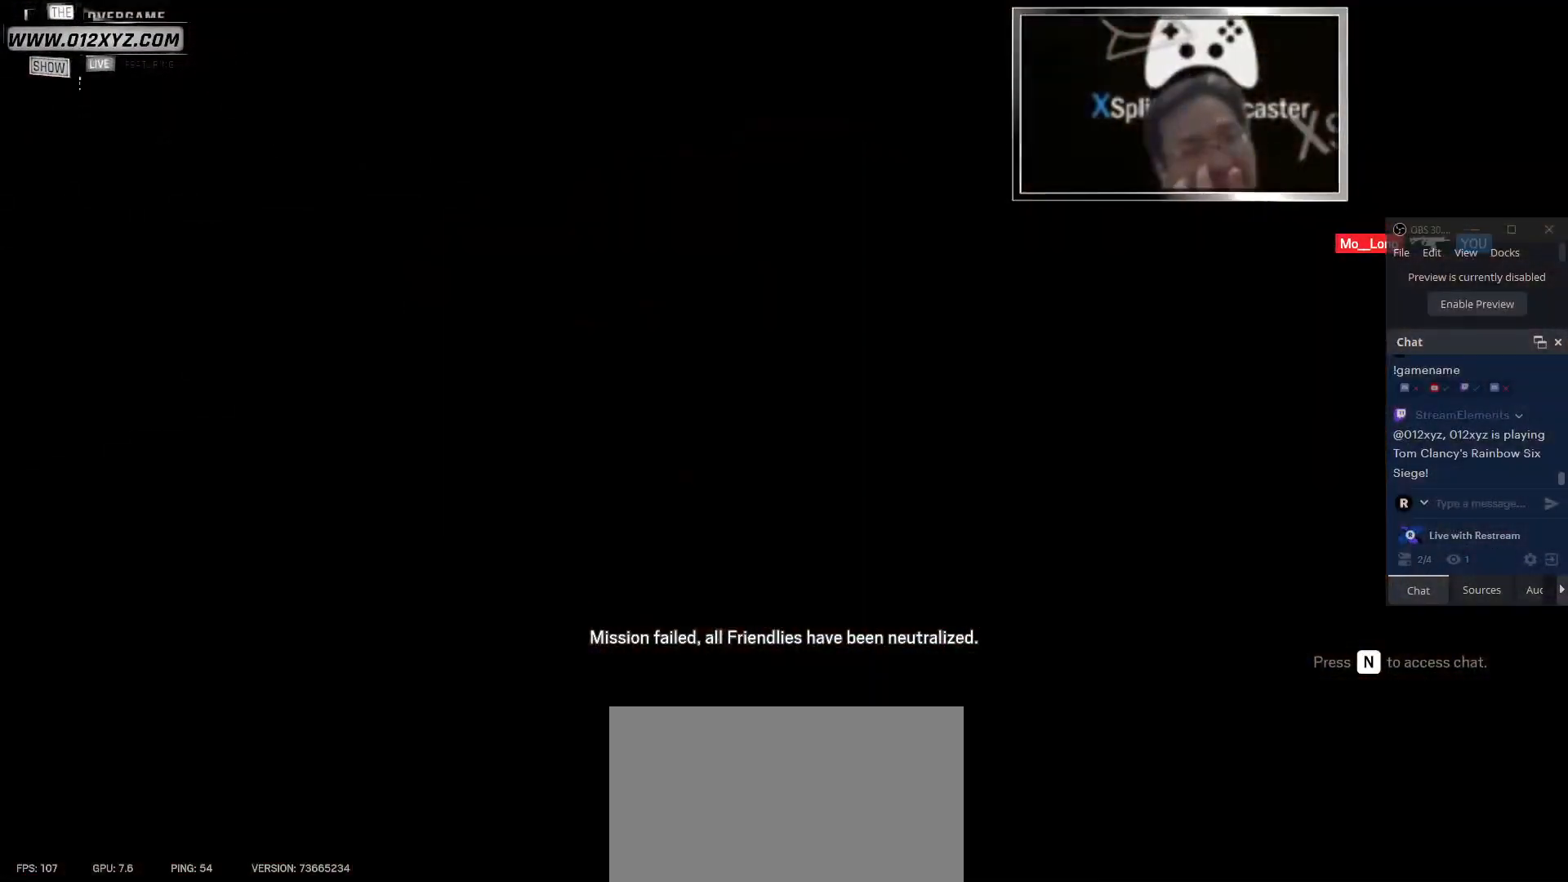
{"keys": [], "mouse": [], "events": []}
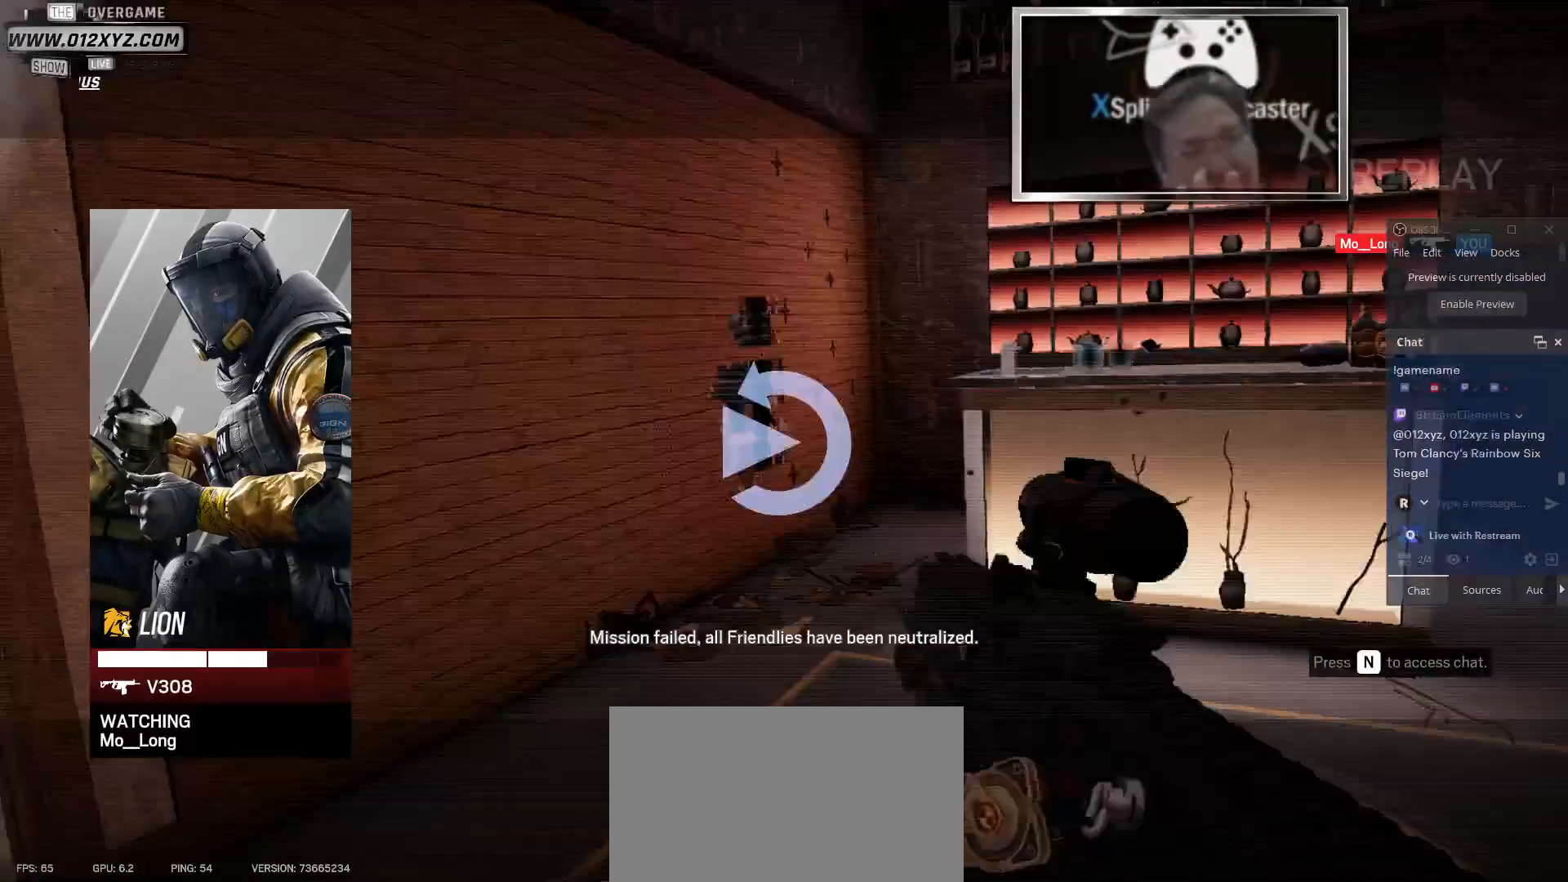
{"keys": ["tab"], "mouse": [], "events": [[233, "tab", "down"]]}
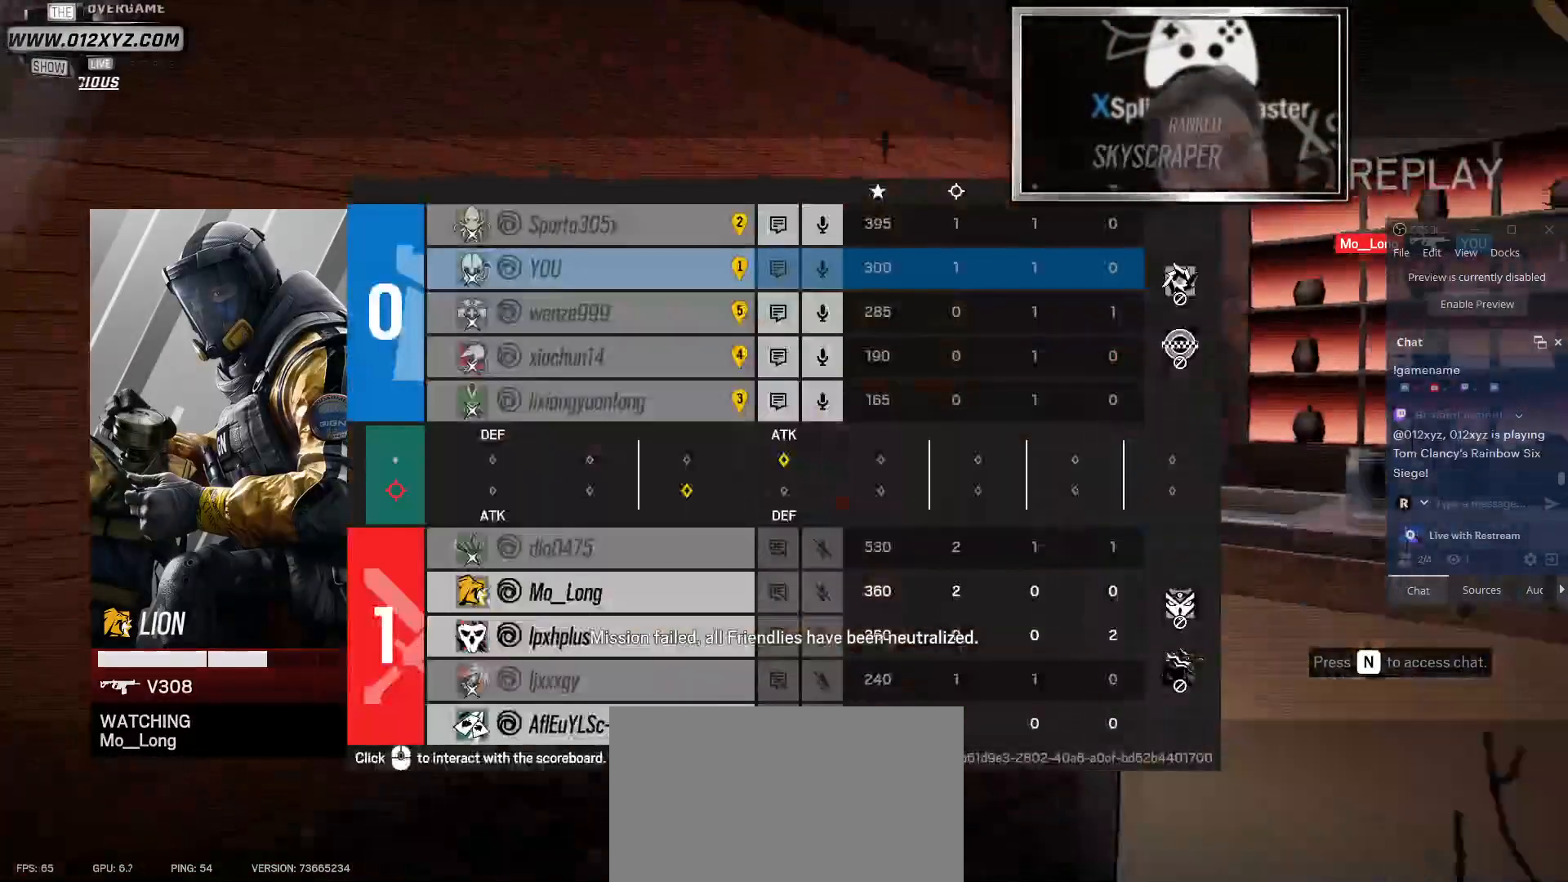
{"keys": ["tab"], "mouse": [], "events": []}
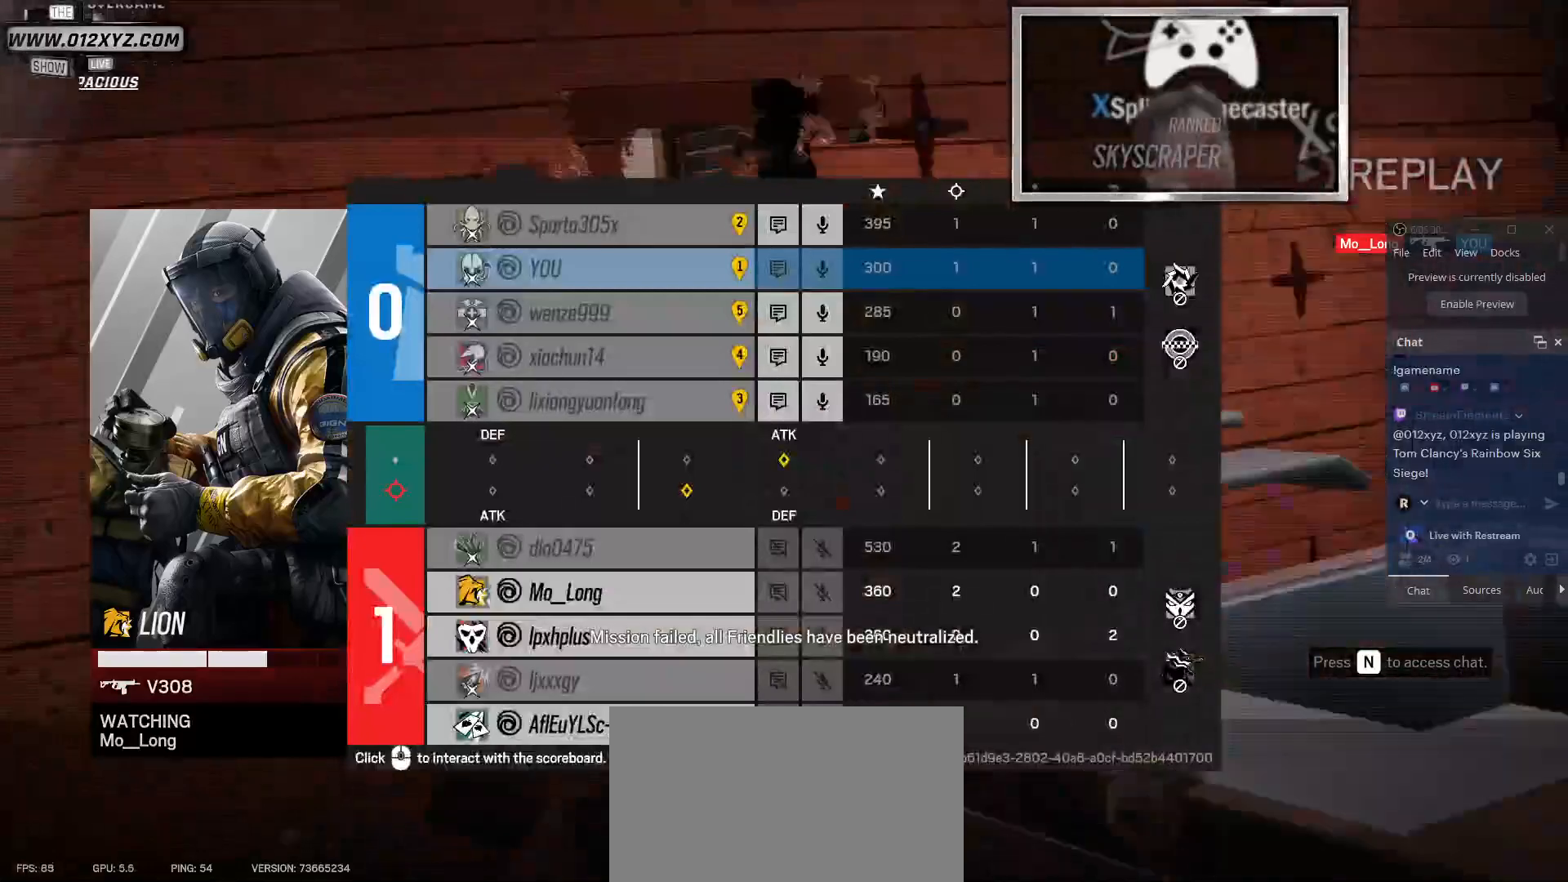
{"keys": [], "mouse": [], "events": [[233, "tab", "up"]]}
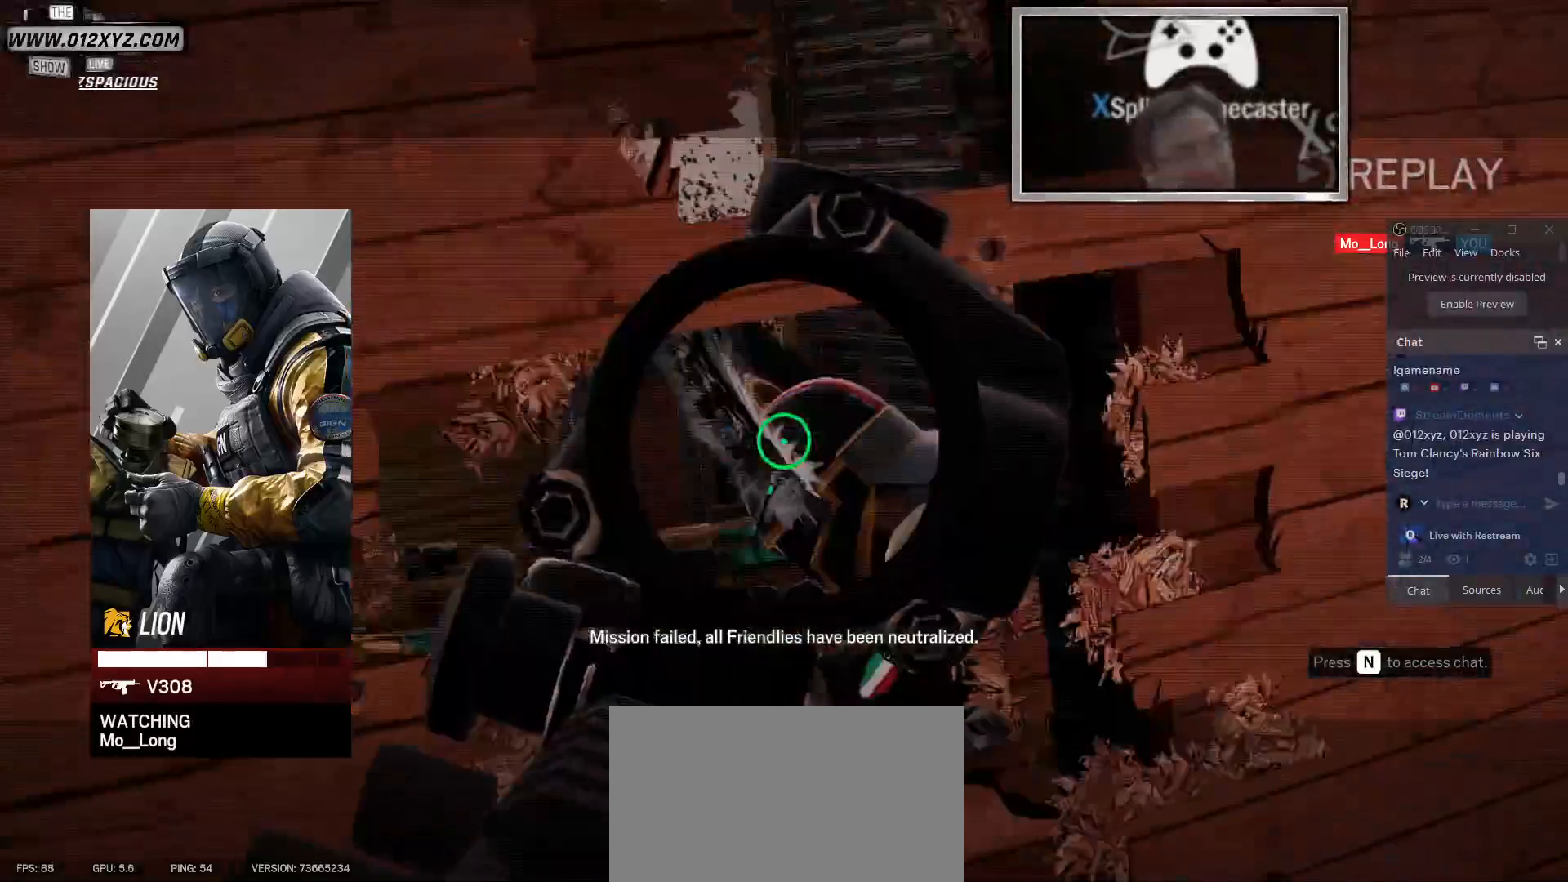
{"keys": [], "mouse": [], "events": []}
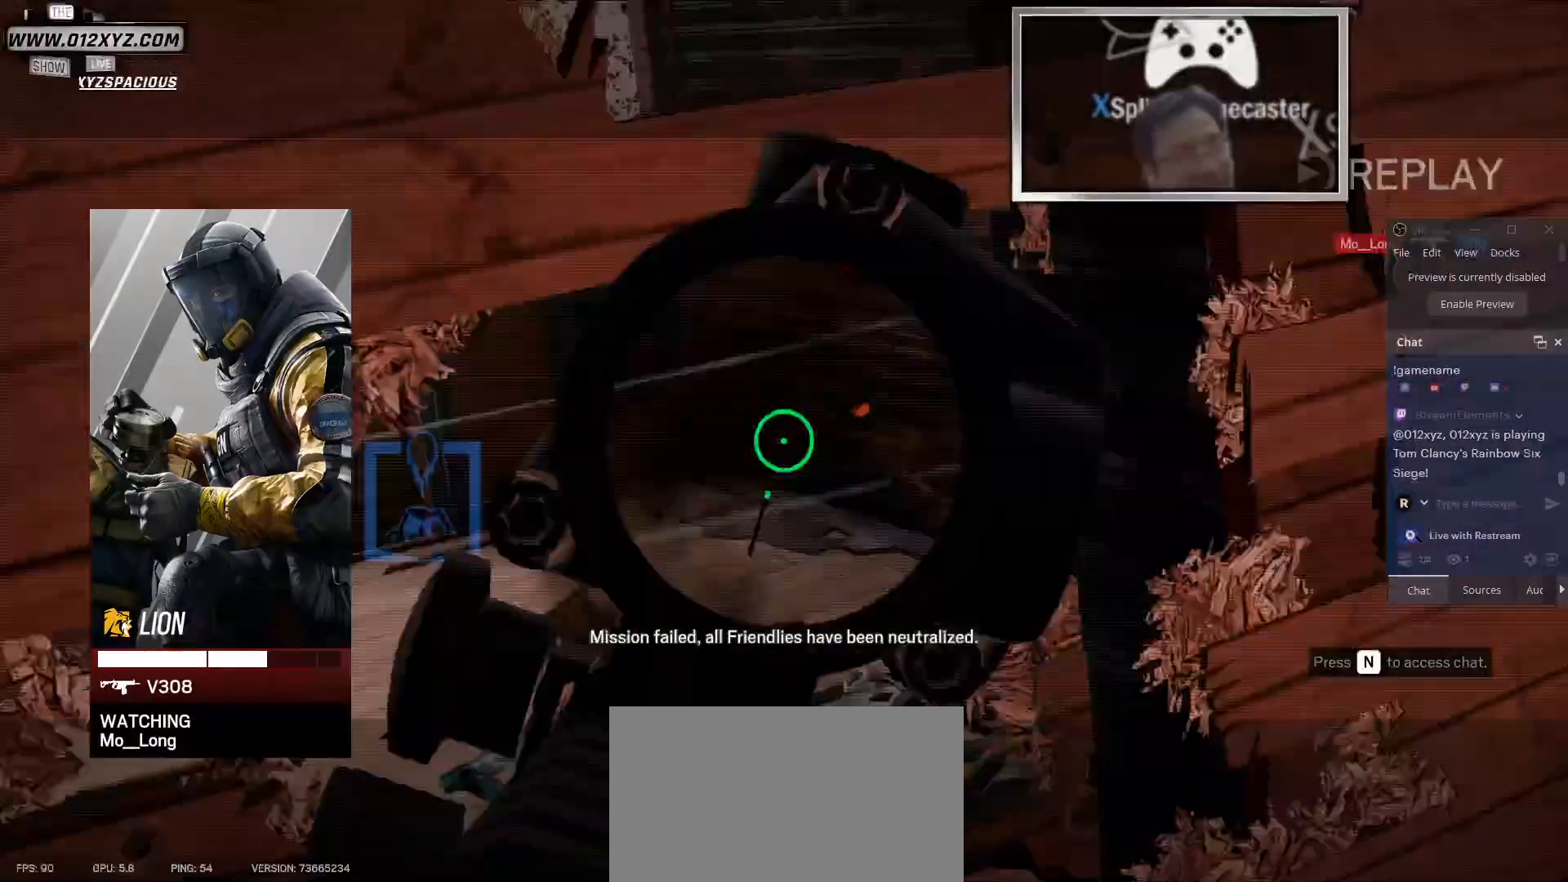
{"keys": [], "mouse": [], "events": [[167, "space", "down"], [300, "space", "up"]]}
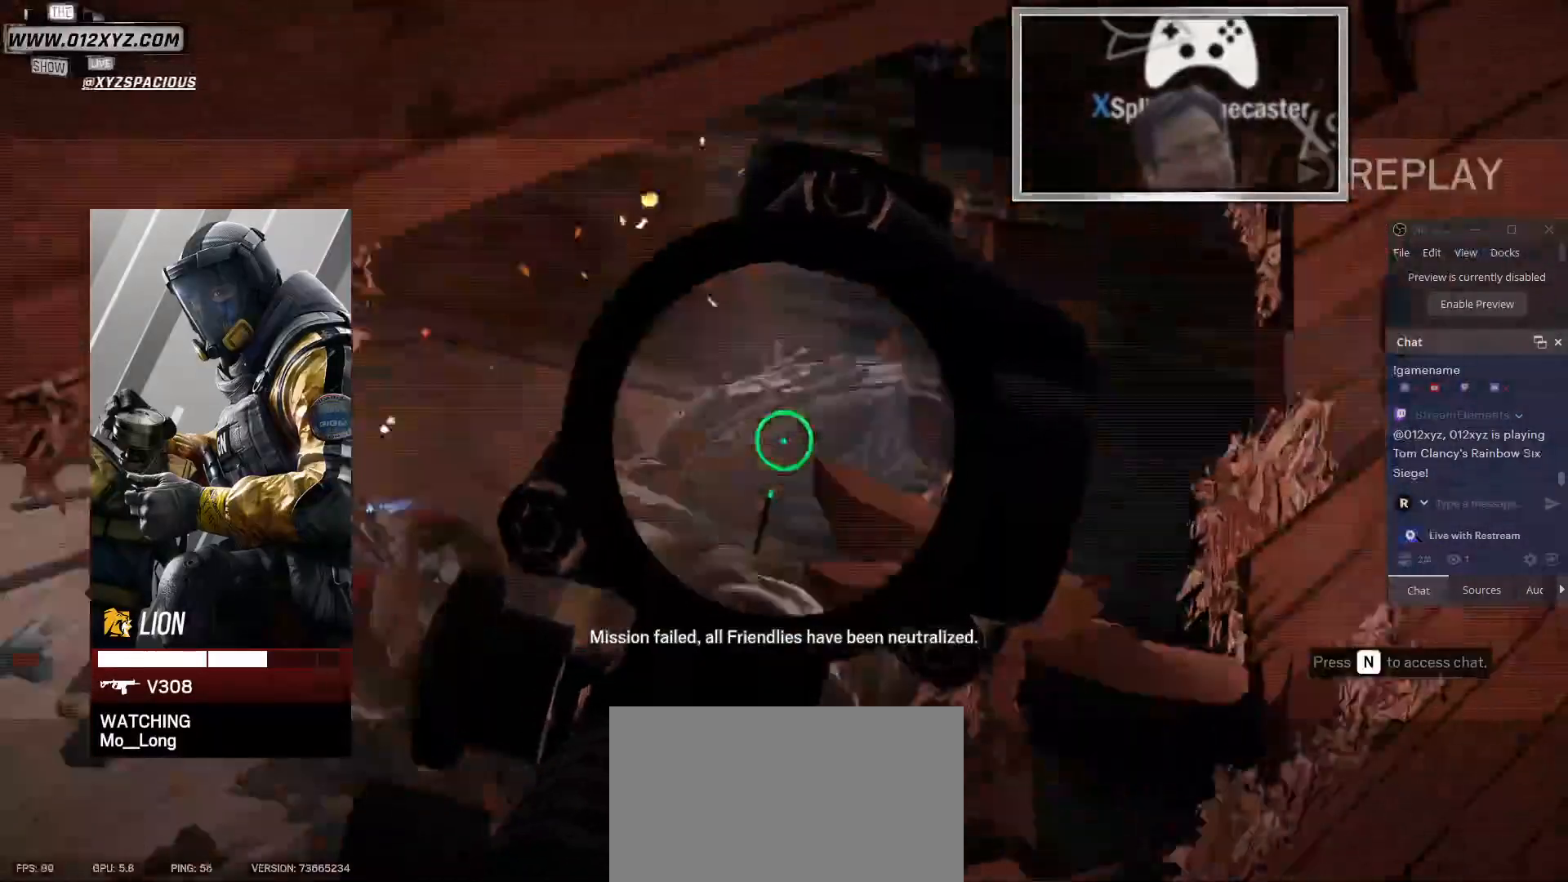
{"keys": [], "mouse": [], "events": []}
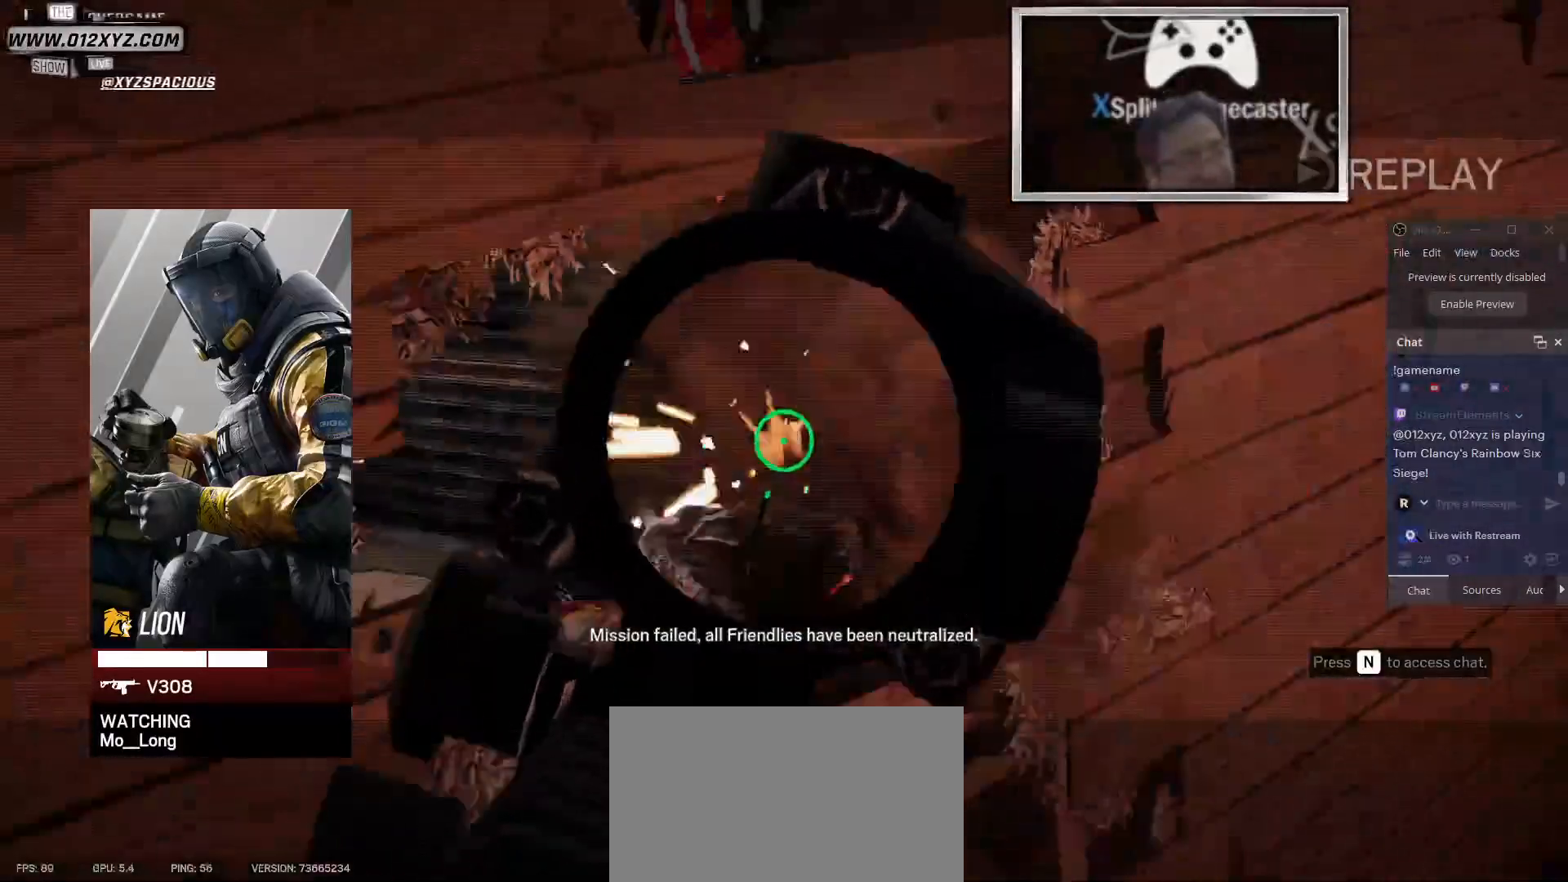
{"keys": [], "mouse": [], "events": []}
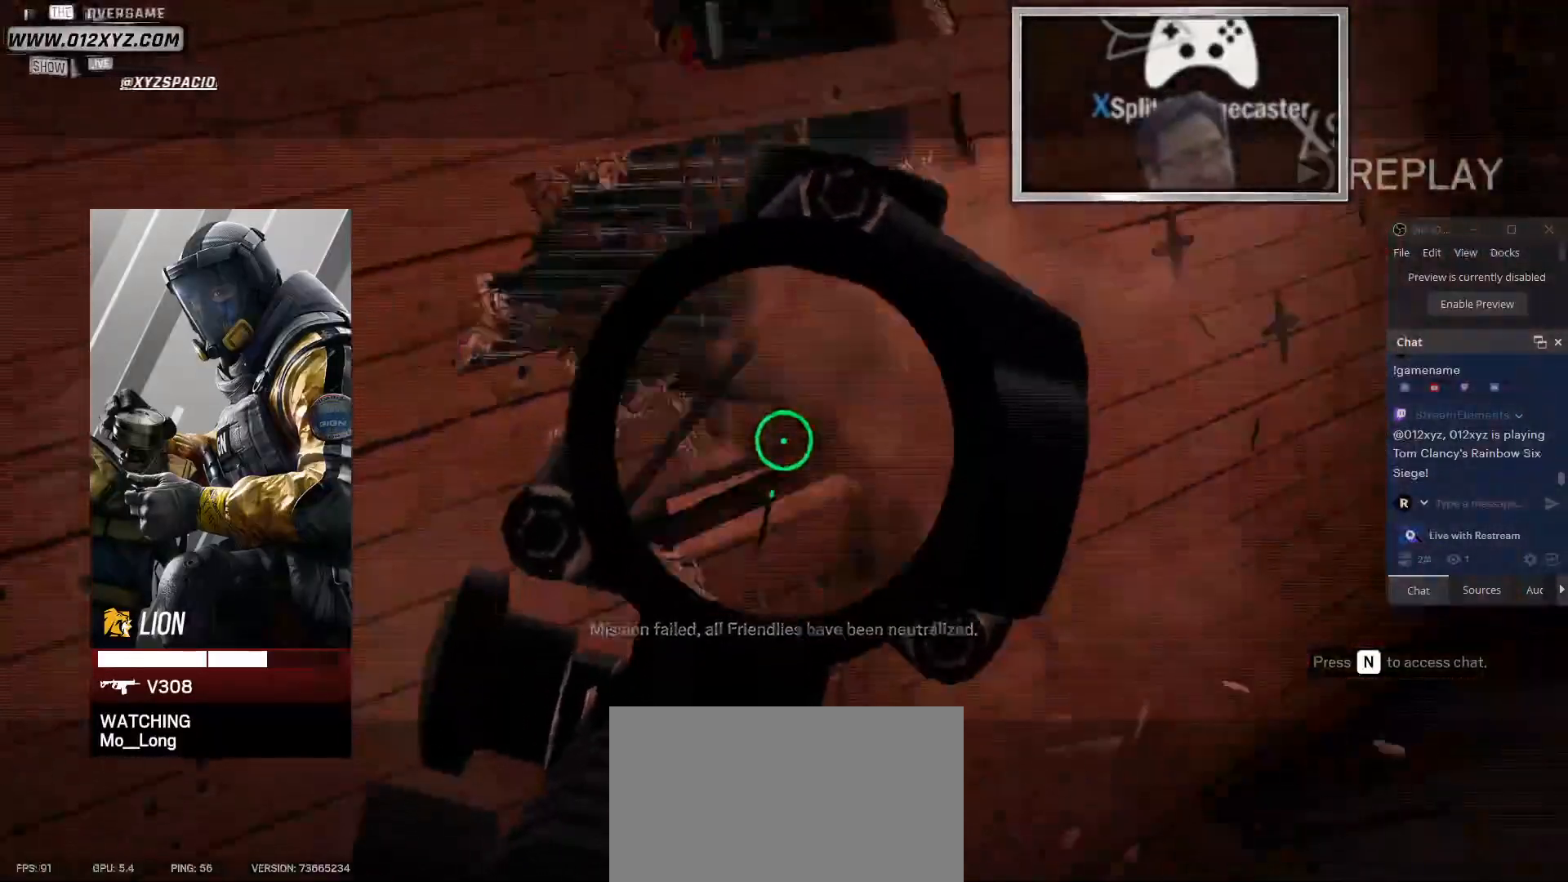
{"keys": [], "mouse": [], "events": []}
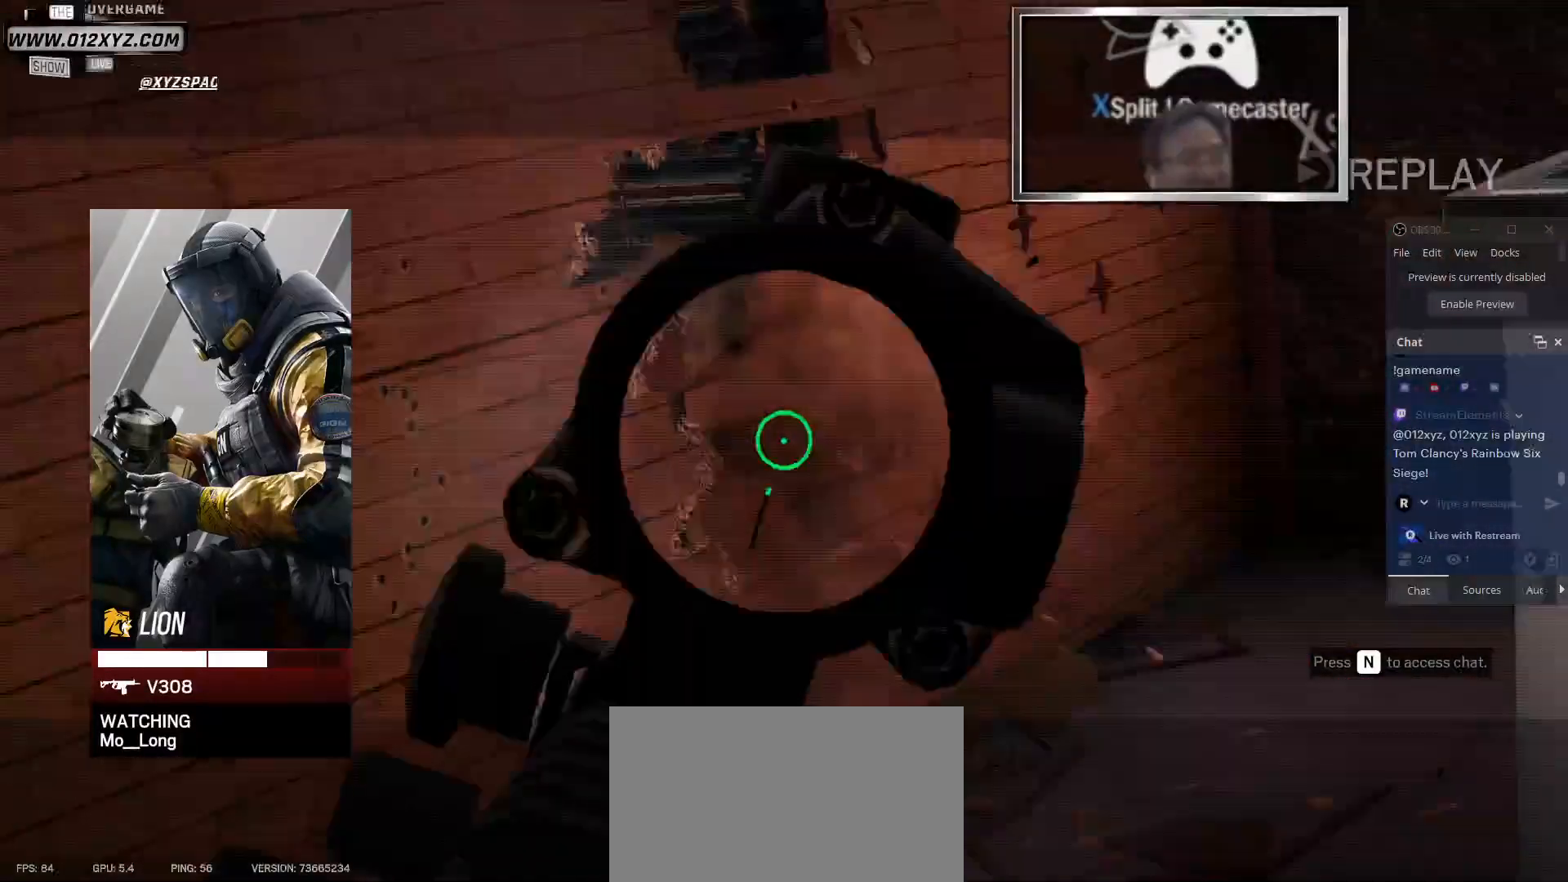
{"keys": ["tab"], "mouse": [], "events": [[267, "tab", "down"]]}
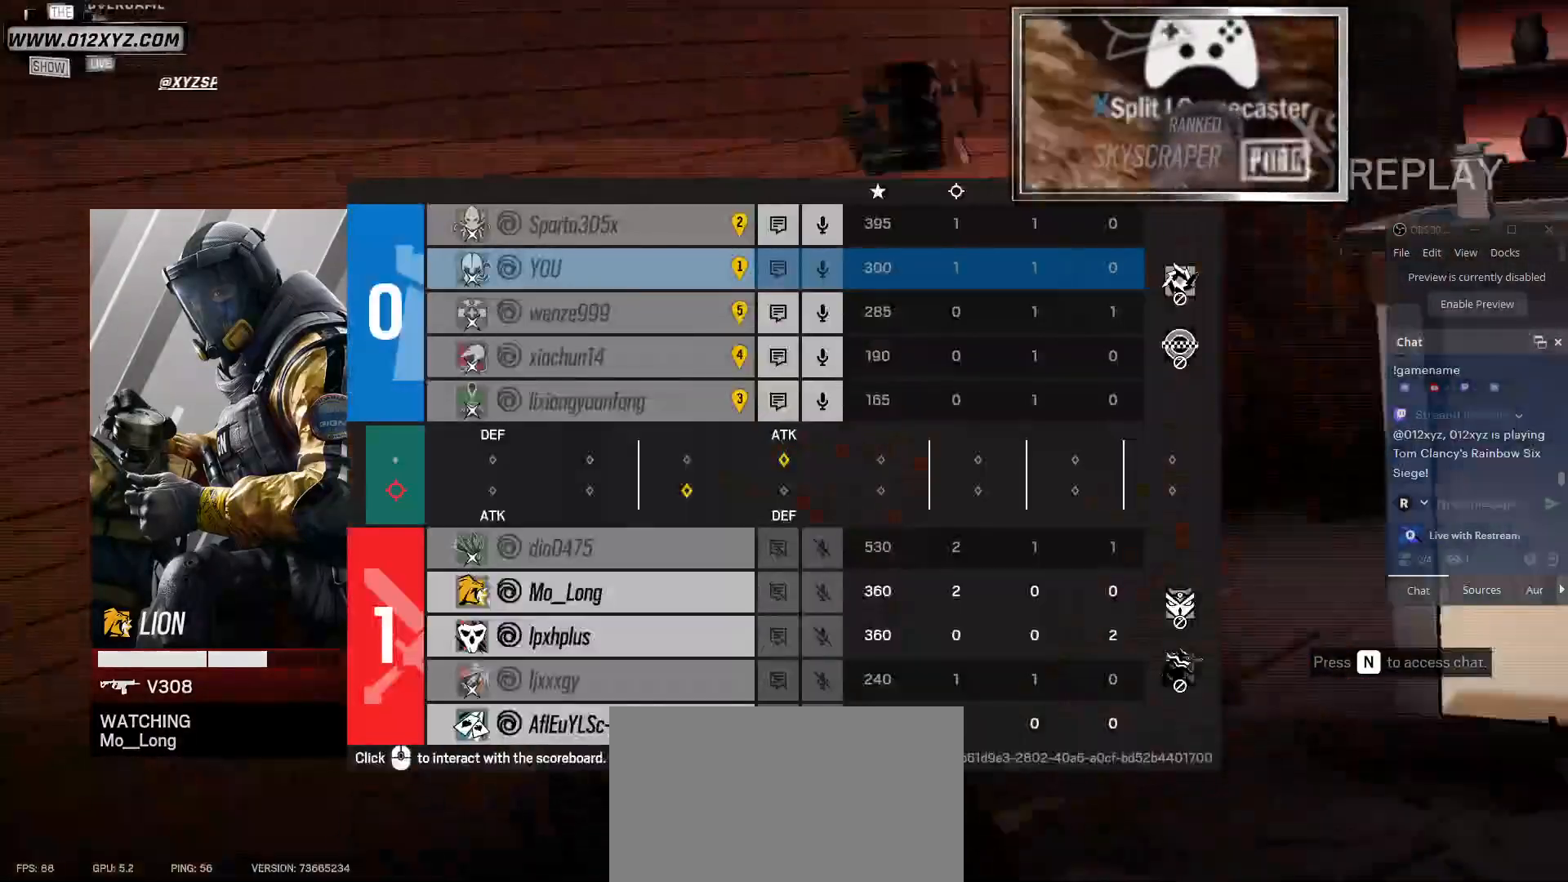
{"keys": ["tab"], "mouse": [], "events": []}
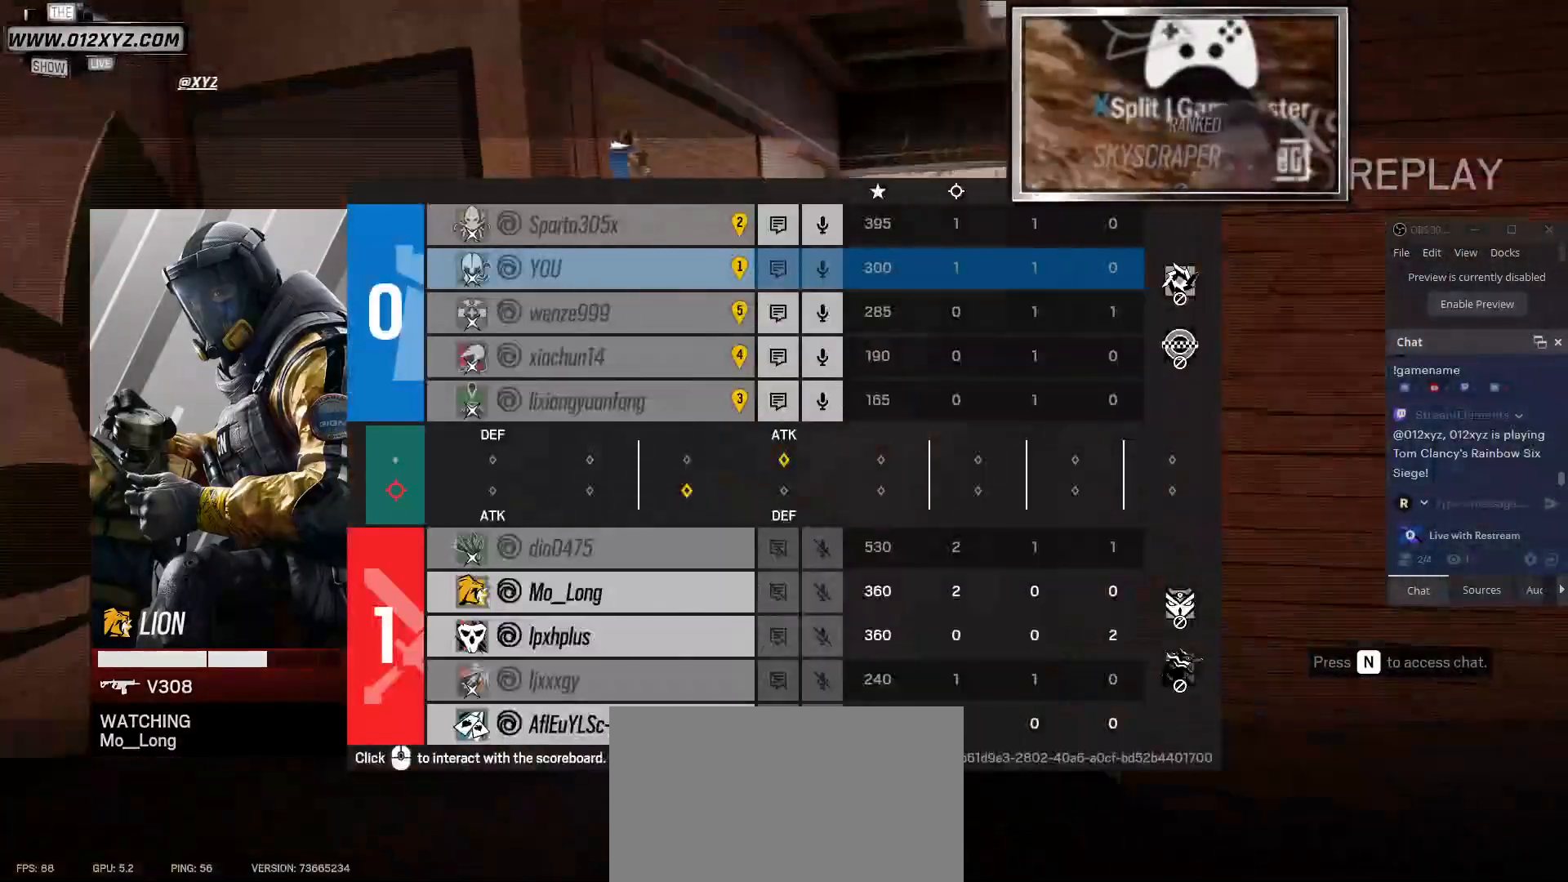
{"keys": ["tab"], "mouse": [], "events": []}
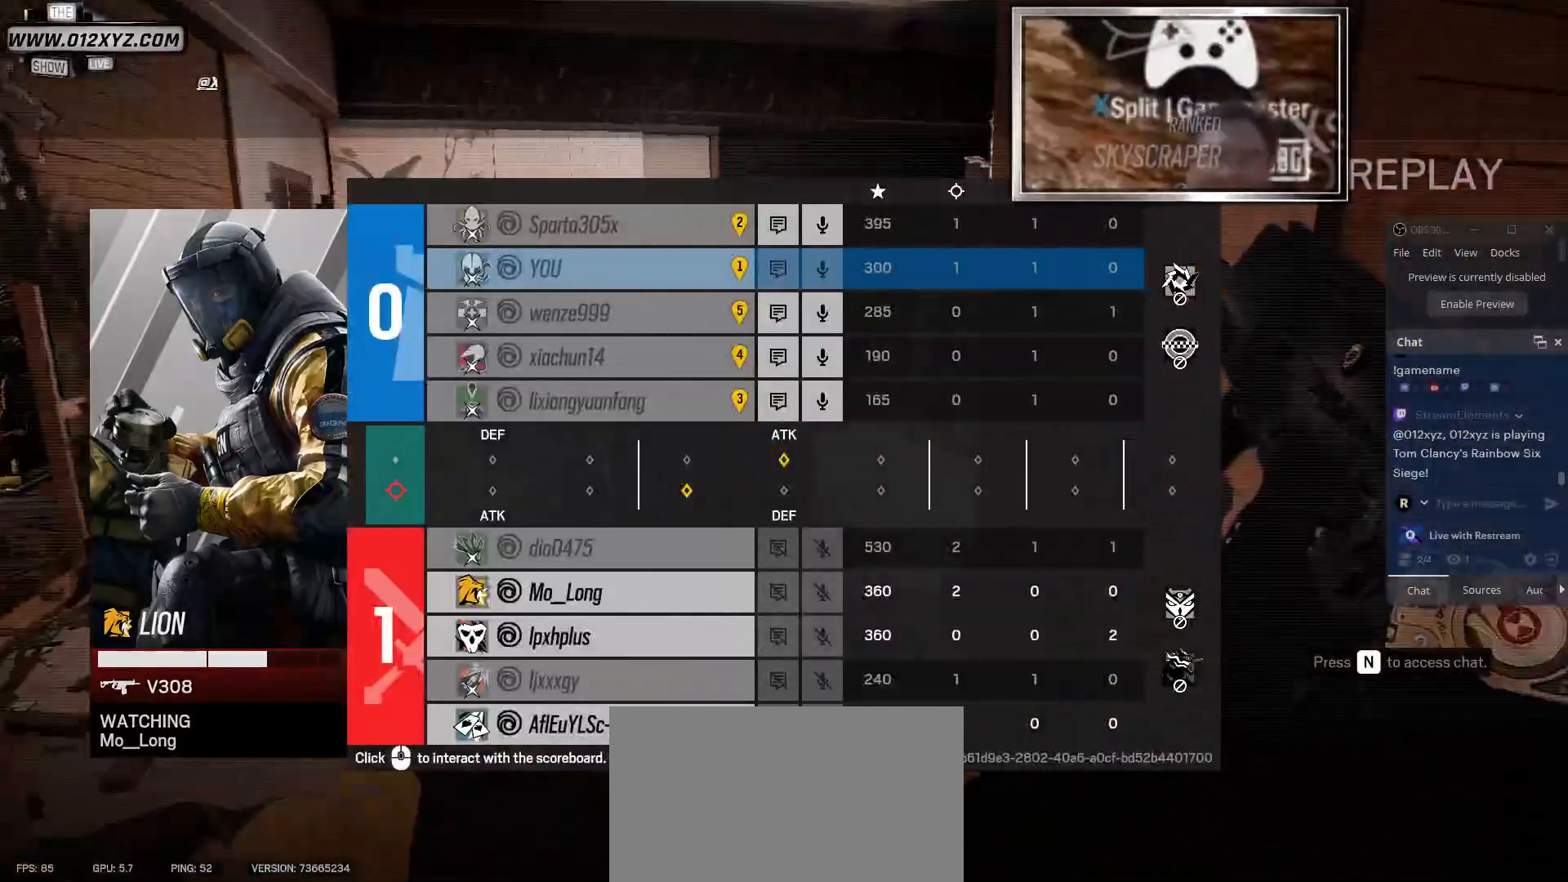
{"keys": ["tab"], "mouse": [], "events": []}
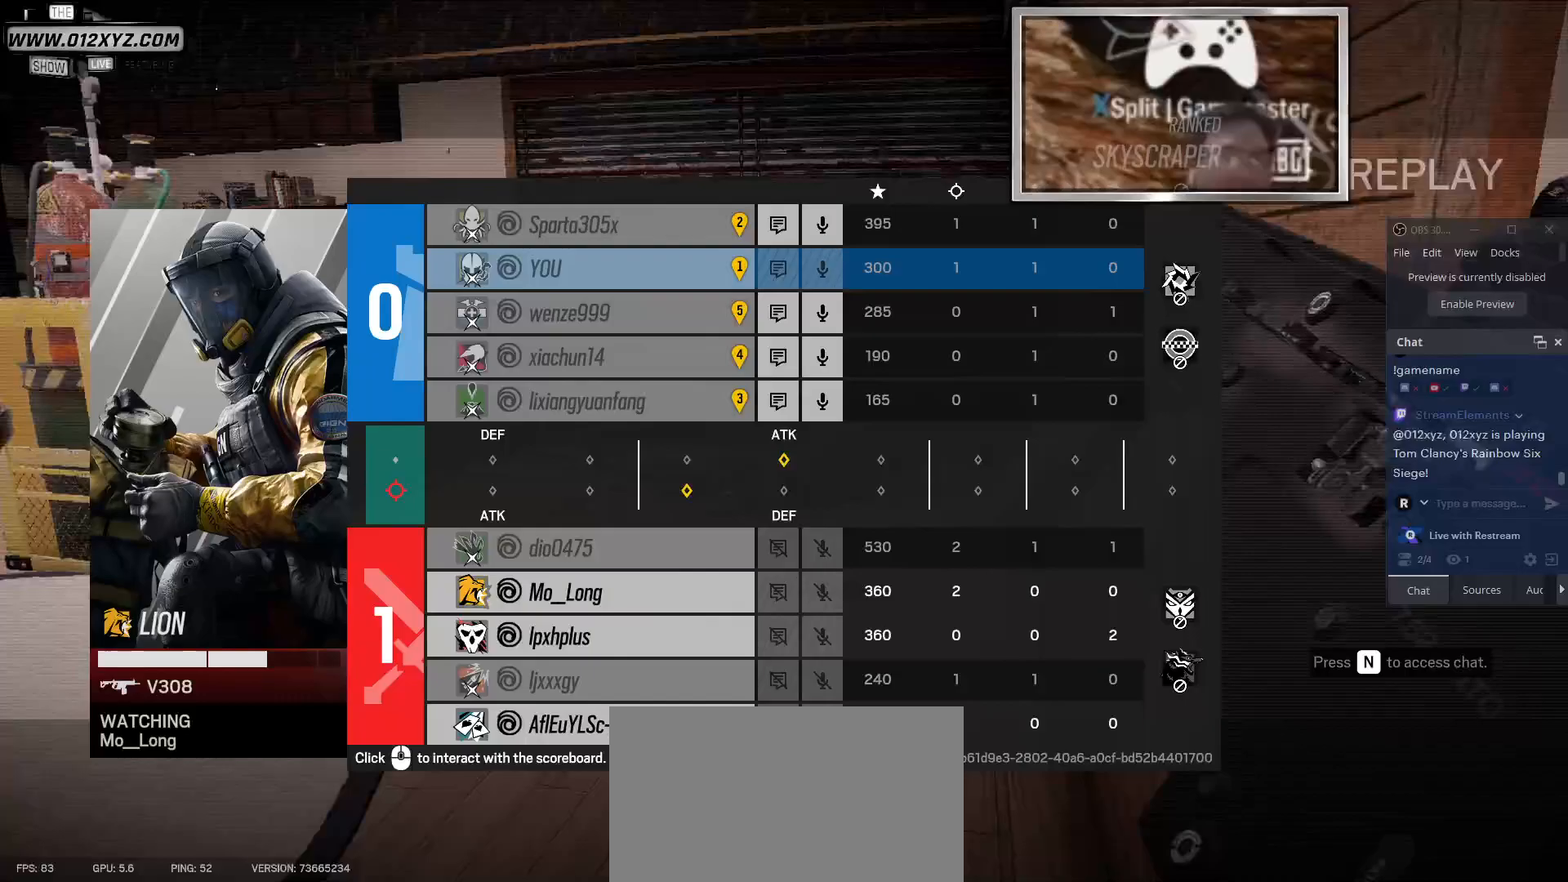
{"keys": [], "mouse": [], "events": [[467, "tab", "up"]]}